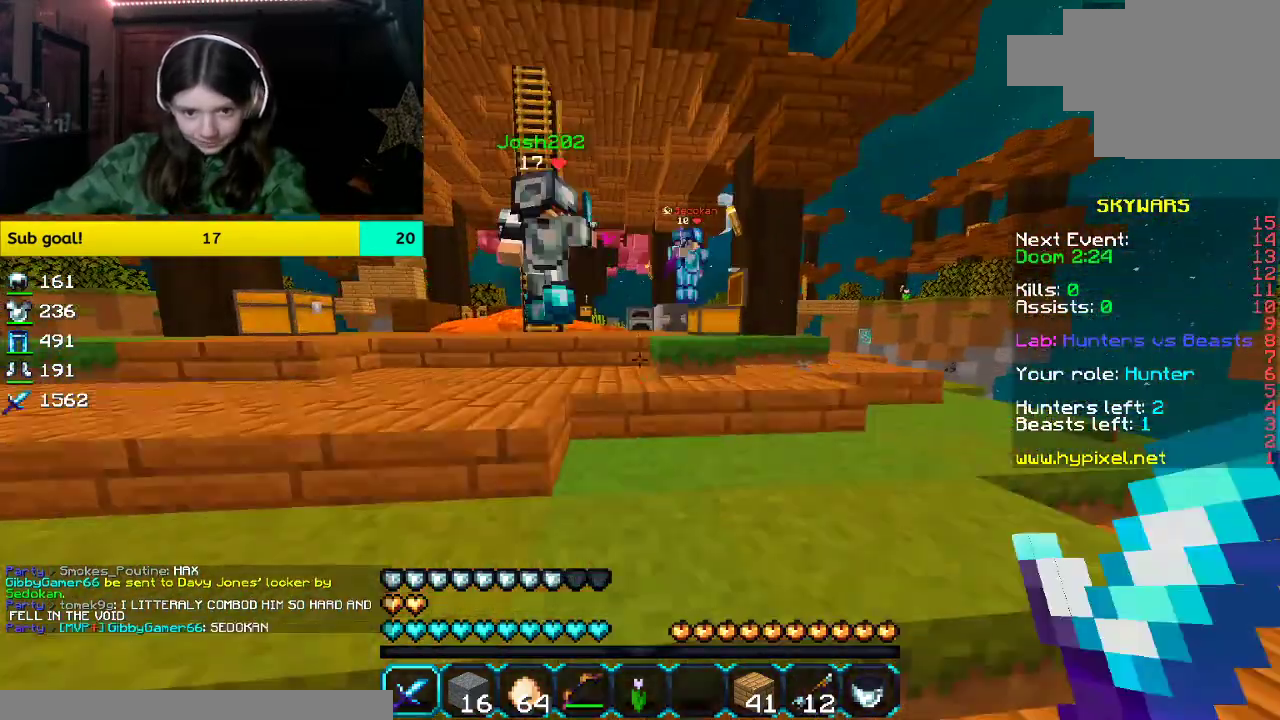
Gameplay with keyboard and mouse; each line is a JSON object with the keys and mouse buttons held at the frame after it. "events" lists presses ("down") and releases ("up") of "a", "d", "s", "space", "w", "mouse_left" and "mouse_right" between this image and that frame as [ms after this image, input, new state], when the widget could be followed in between. "mouse_left", "mouse_right" = the "left", "right" buttons of the "mouse" list. No other keys are recorded. Fast repeated clicks can show as one long hold. Mouse movement is not recorded.
{"keys": ["space", "w"], "mouse": [], "events": [[301, "space", "up"], [469, "space", "down"]]}
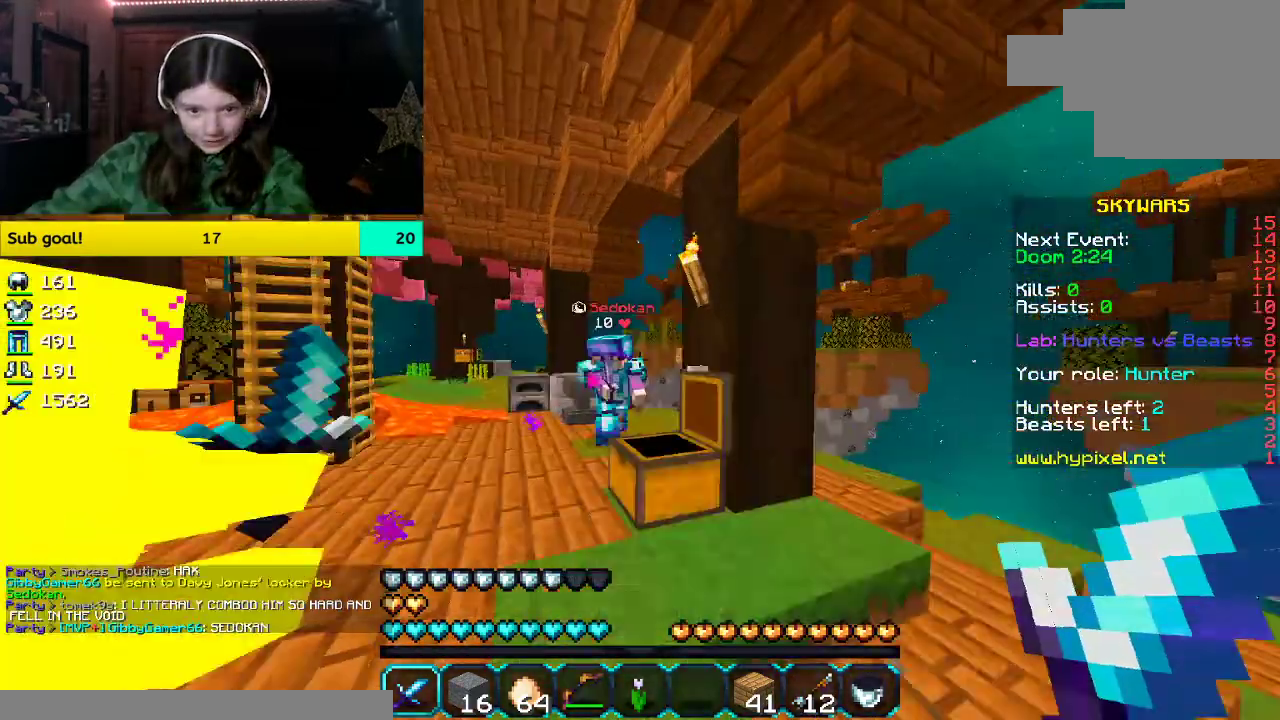
{"keys": ["w"], "mouse": ["left"], "events": [[302, "mouse_left", "down"], [302, "space", "up"]]}
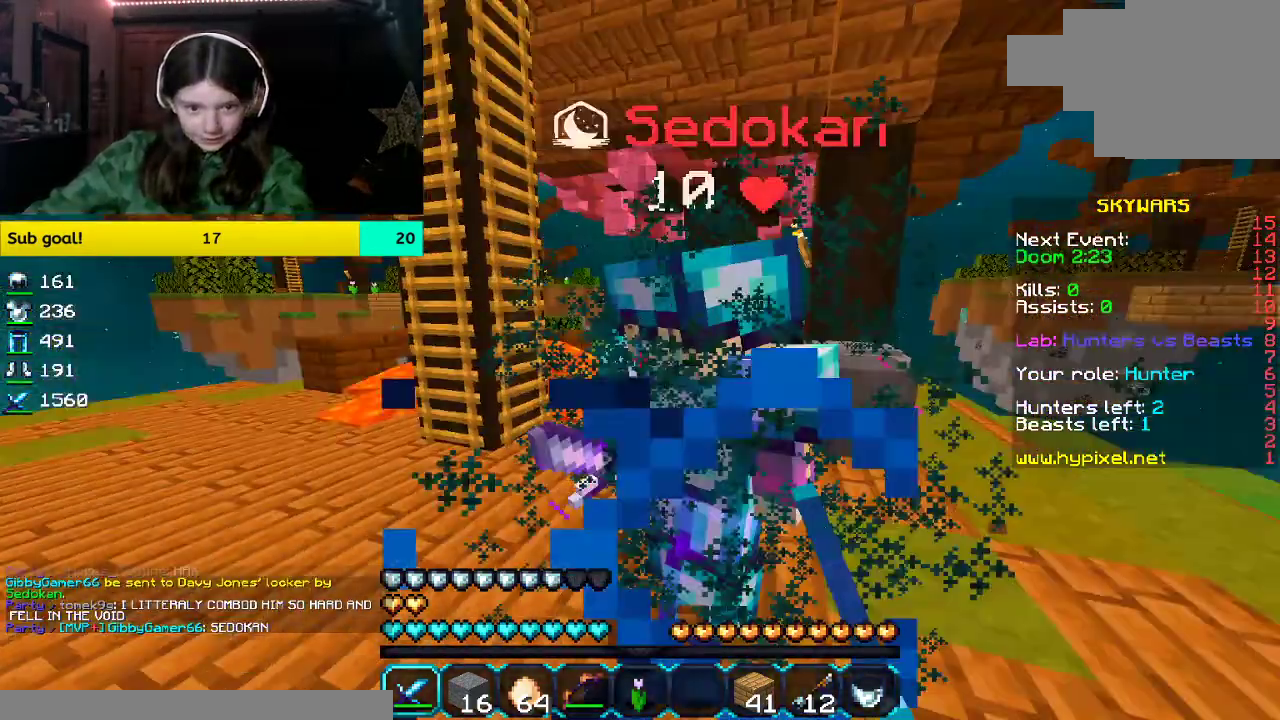
{"keys": [], "mouse": [], "events": [[117, "a", "down"], [117, "mouse_left", "up"], [268, "a", "up"], [435, "w", "up"]]}
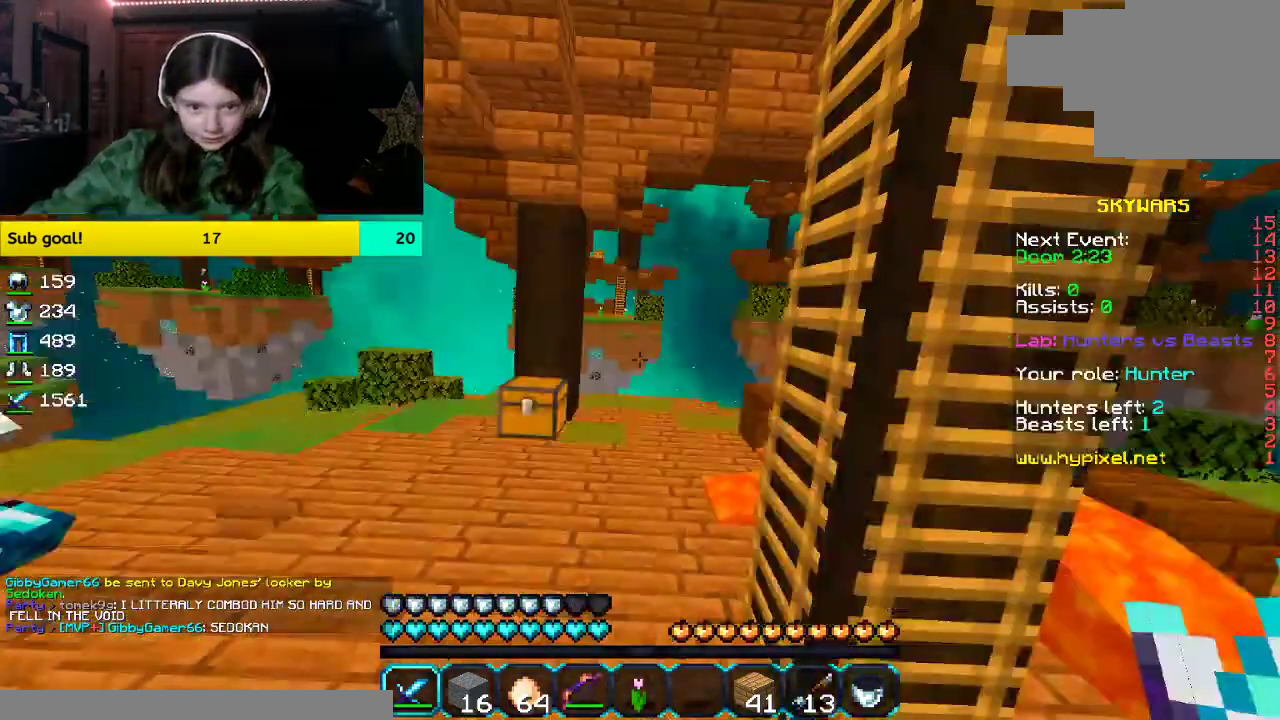
{"keys": [], "mouse": ["left"], "events": [[84, "mouse_left", "down"]]}